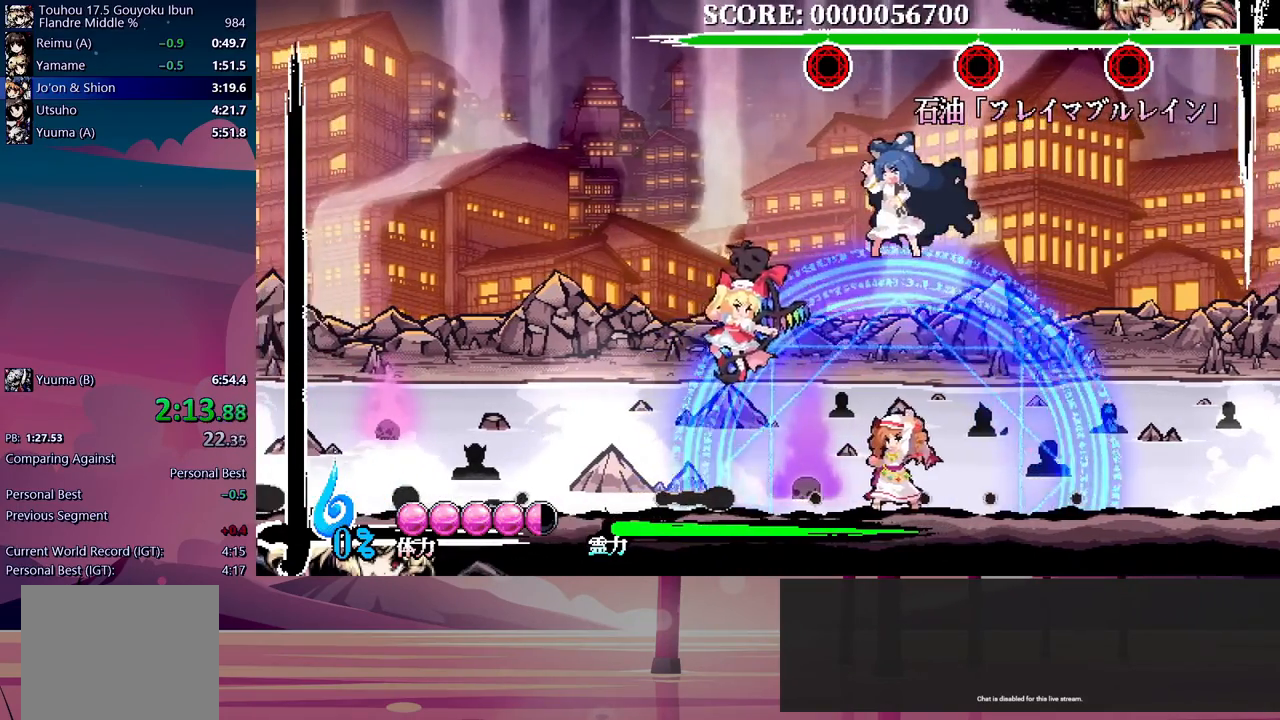
Gameplay with a controller (Xbox layout); each line is a JSON object with the inputs held at the frame after it. "events" lists button and stick changes between this image and that frame as [ms after this image, input, new state], when the widget could be followed in between. Not read: left_stick right_stick.
{"buttons": [], "events": []}
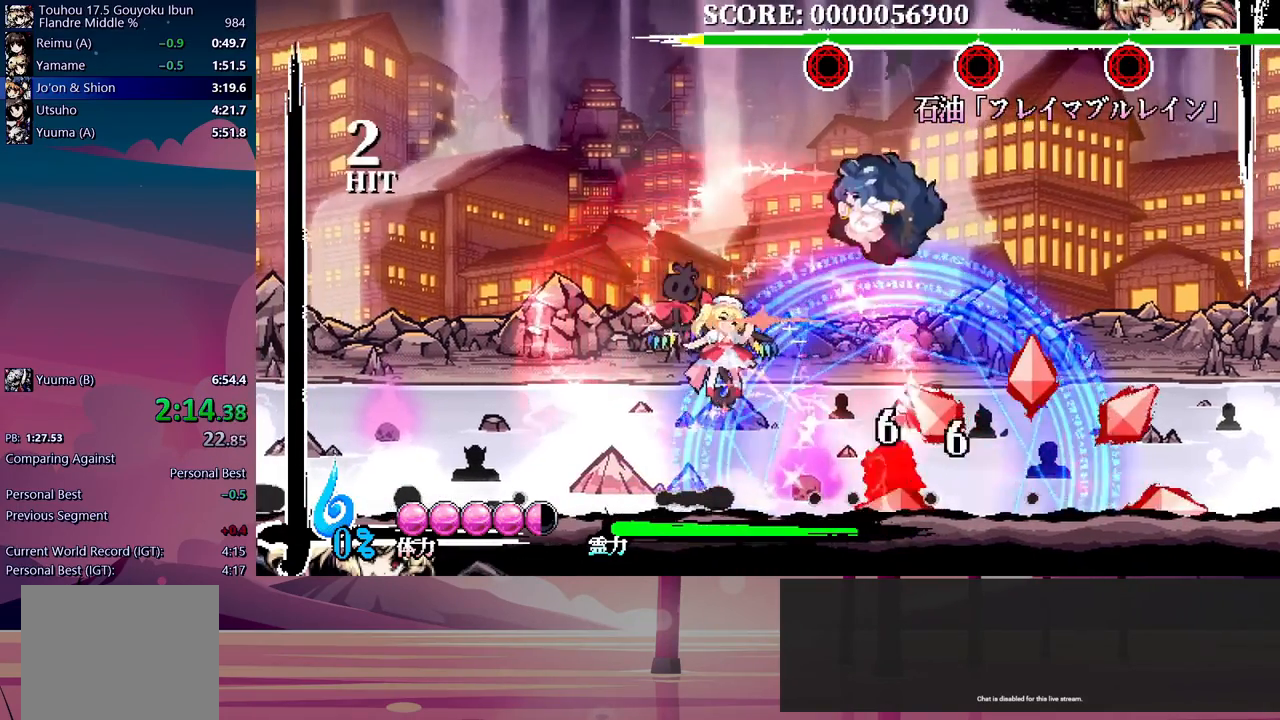
{"buttons": [], "events": []}
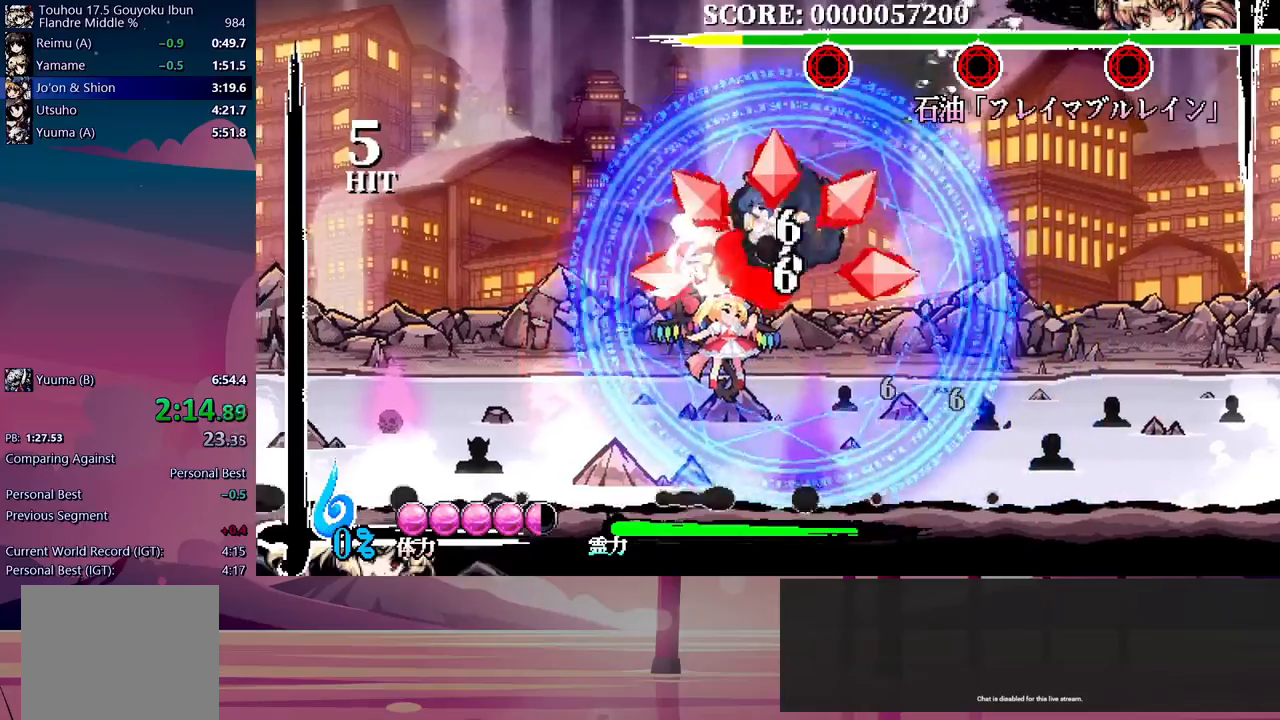
{"buttons": [], "events": []}
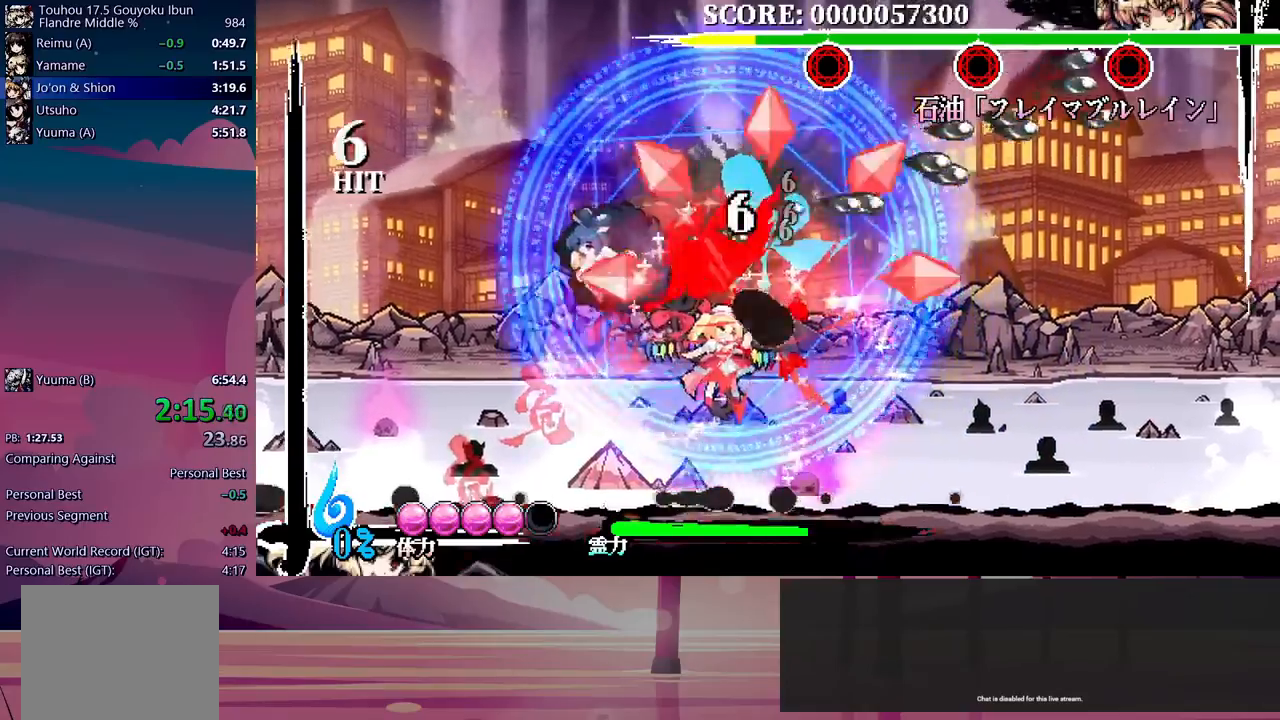
{"buttons": [], "events": []}
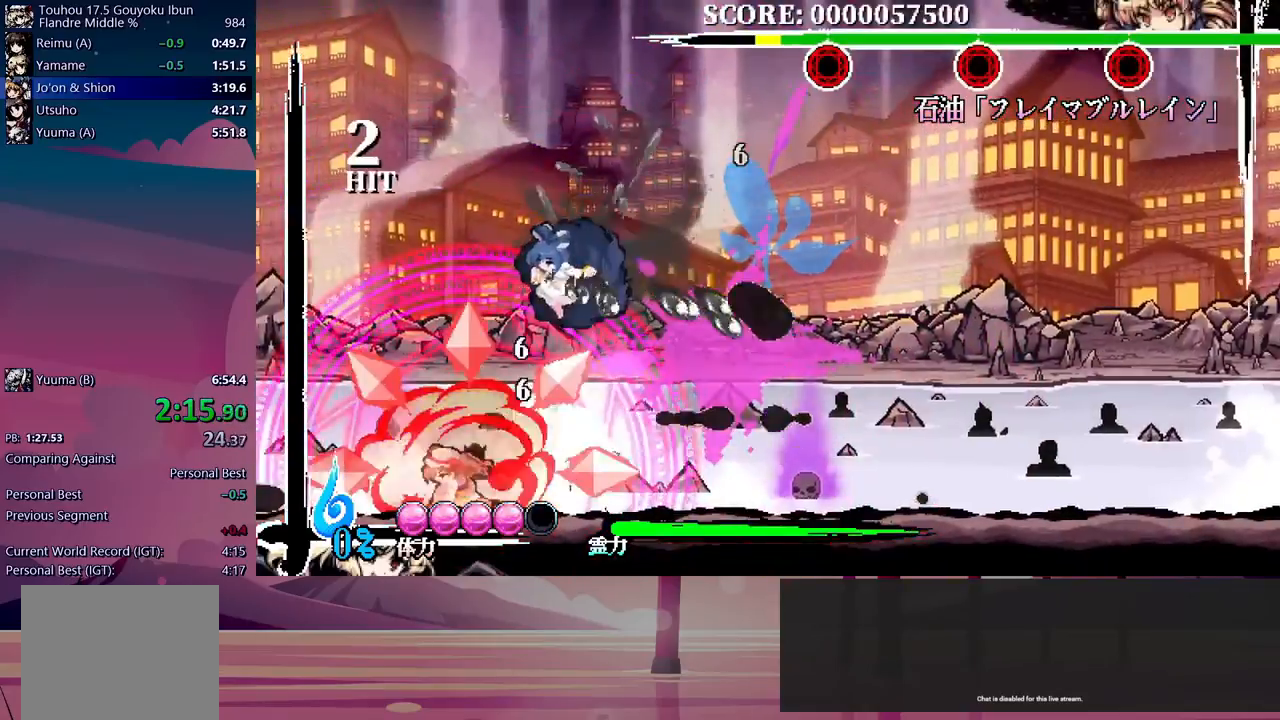
{"buttons": [], "events": [[17, "DPAD_UP", "down"], [50, "DPAD_LEFT", "down"], [83, "Y", "down"], [150, "Y", "up"], [183, "DPAD_LEFT", "up"], [217, "DPAD_UP", "up"]]}
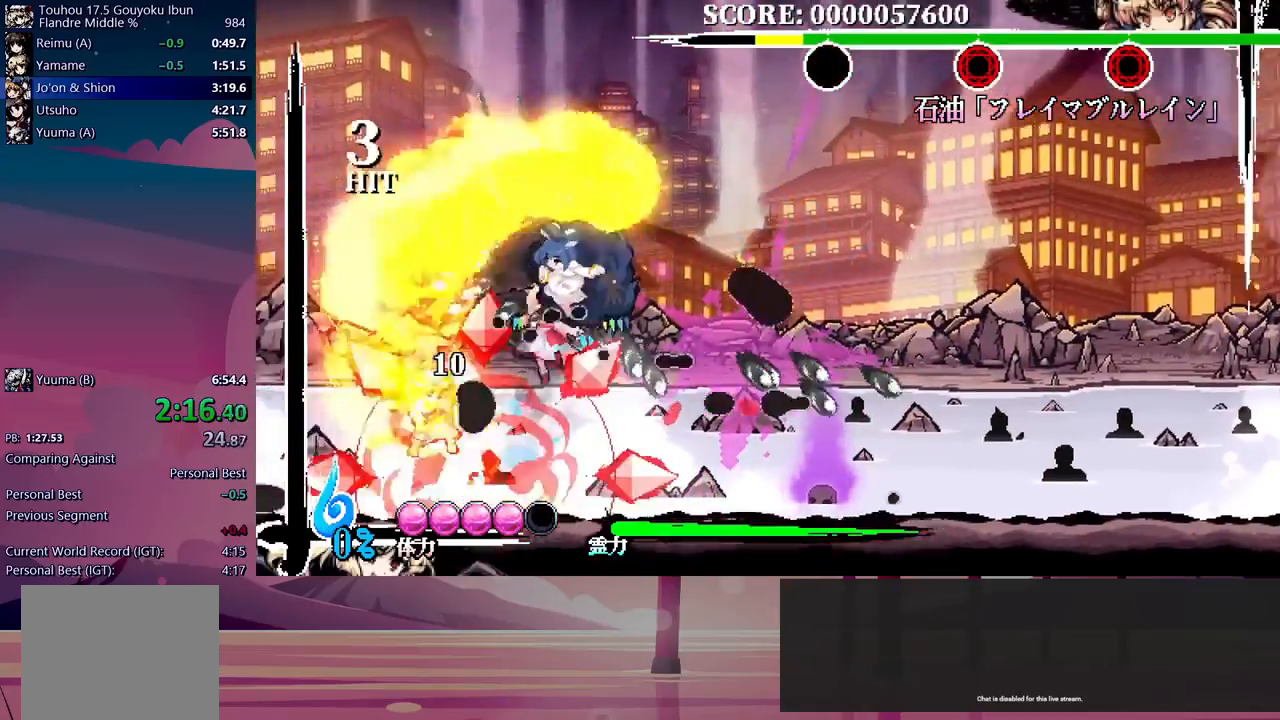
{"buttons": [], "events": [[83, "Y", "down"], [150, "Y", "up"], [217, "Y", "down"], [283, "Y", "up"]]}
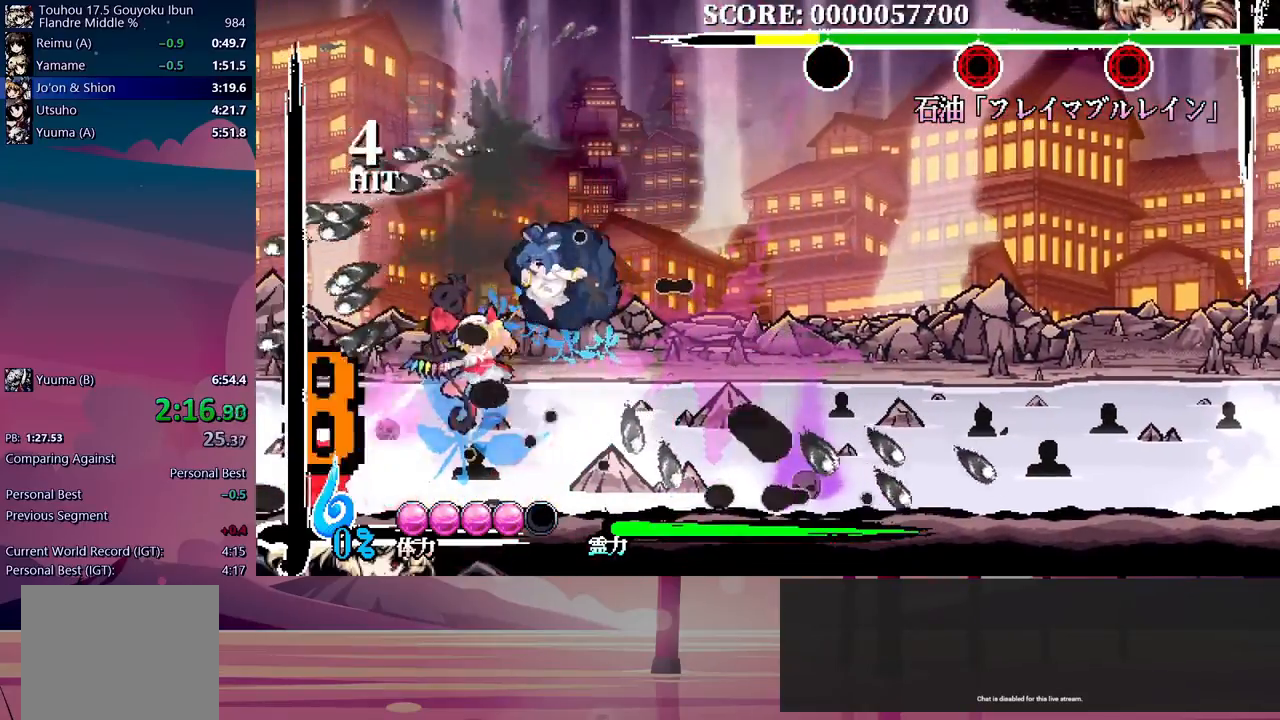
{"buttons": [], "events": []}
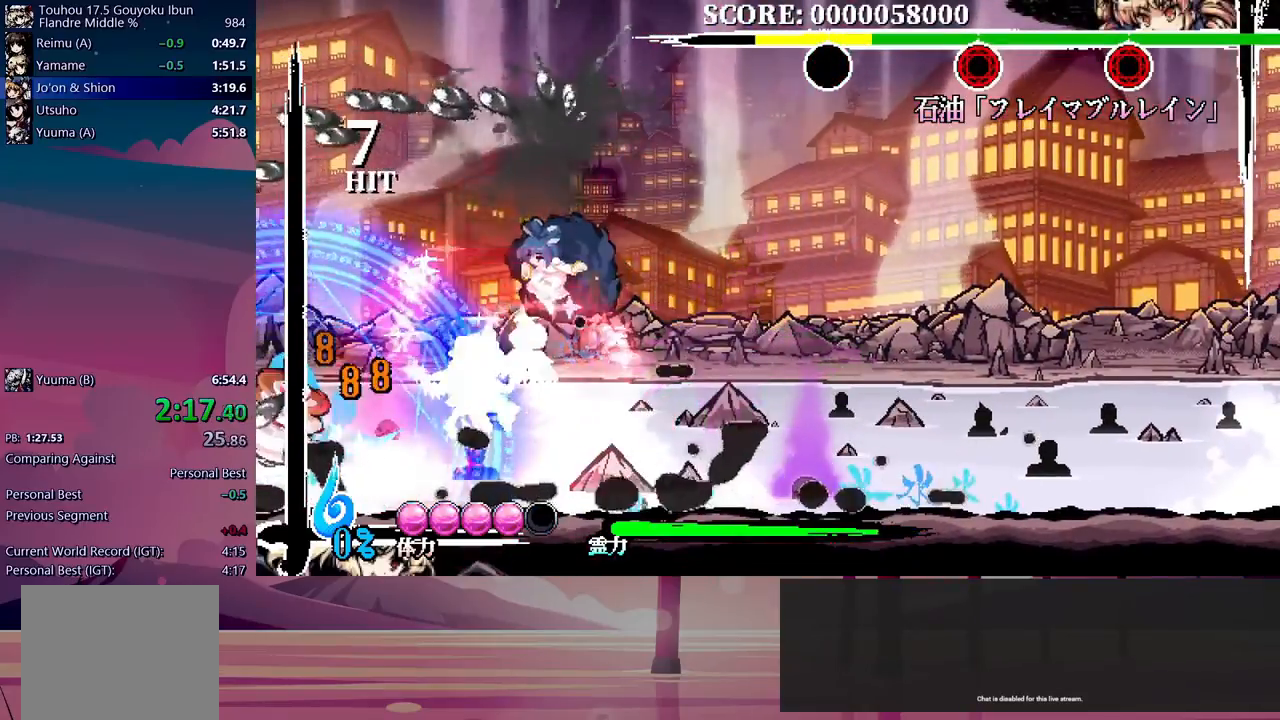
{"buttons": [], "events": []}
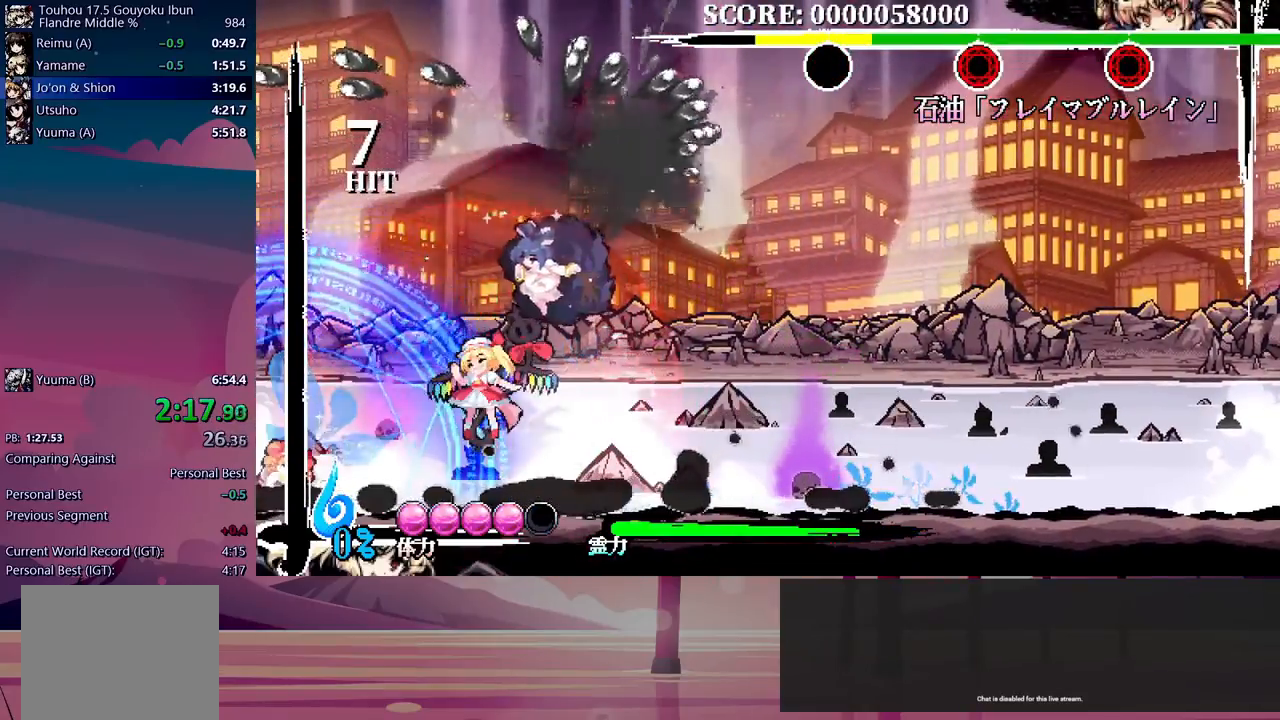
{"buttons": ["Y", "DPAD_UP", "DPAD_RIGHT"], "events": [[433, "DPAD_RIGHT", "down"], [433, "DPAD_UP", "down"], [483, "Y", "down"]]}